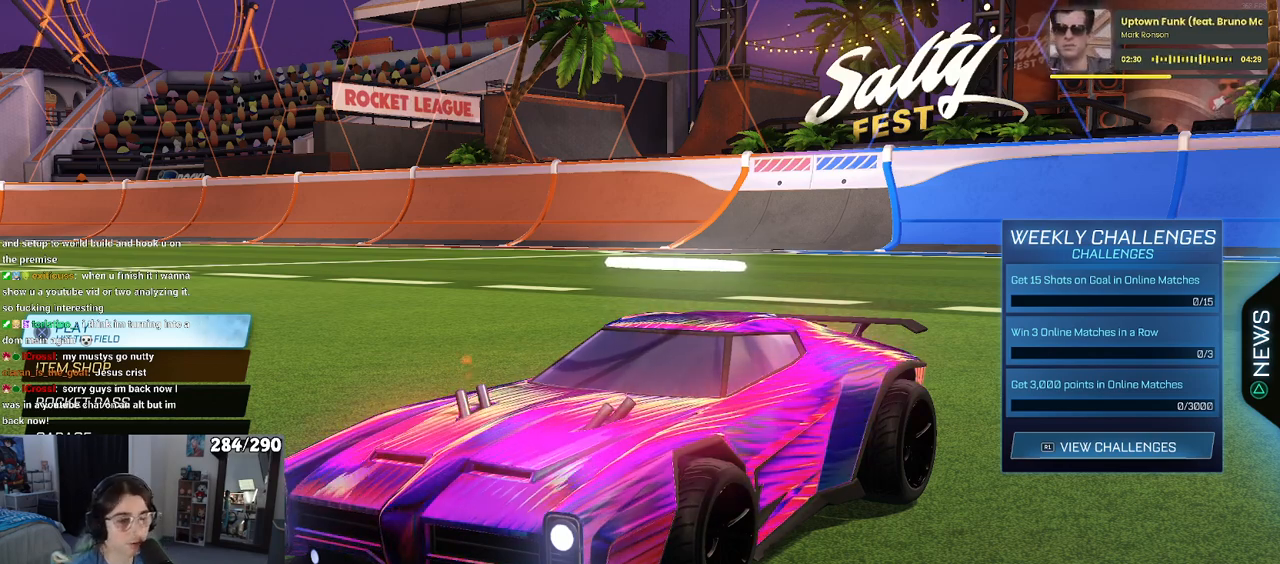
Gameplay with a controller (PlayStation layout); each line is a JSON object with the inputs held at the frame after it. "events" lists button and stick changes between this image and that frame as [ms after this image, input, new state], when the widget could be followed in between.
{"buttons": [], "left_stick": "center", "right_stick": "center", "events": [[267, "CROSS", "down"], [333, "CROSS", "up"]]}
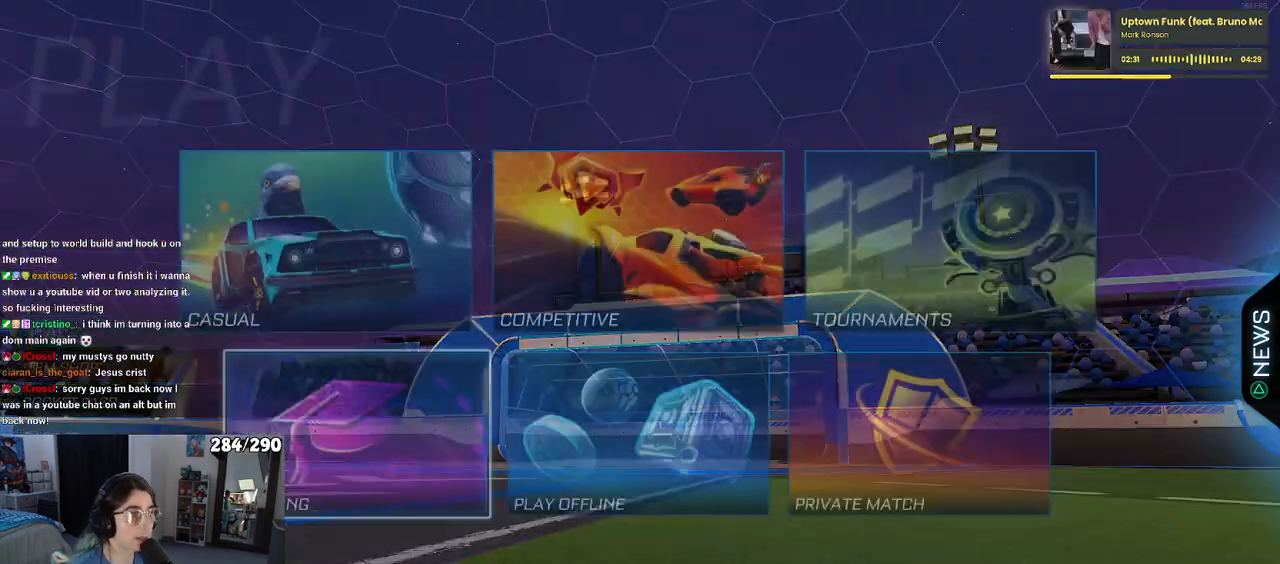
{"buttons": [], "left_stick": "center", "right_stick": "center", "events": []}
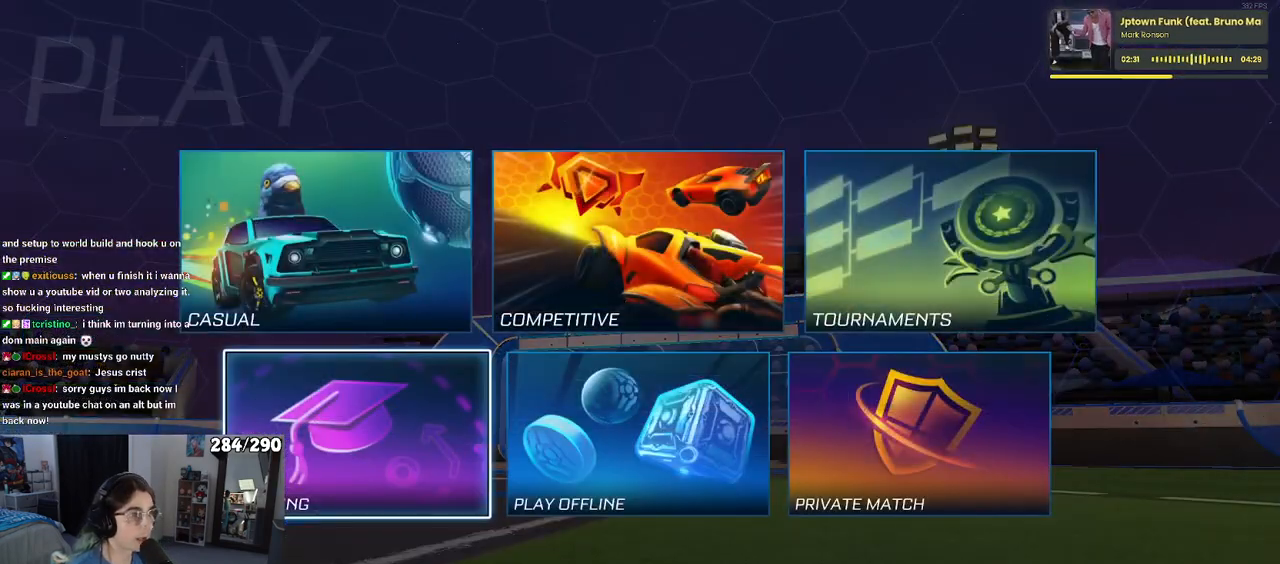
{"buttons": [], "left_stick": "center", "right_stick": "center", "events": []}
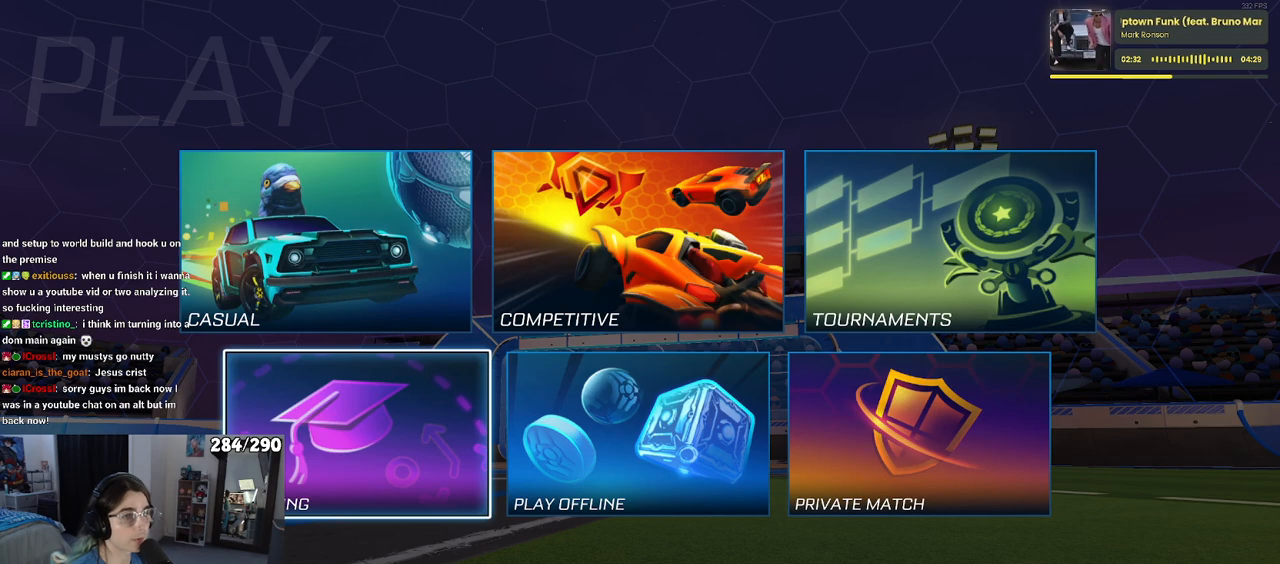
{"buttons": [], "left_stick": "center", "right_stick": "center", "events": [[250, "DPAD_UP", "down"], [350, "DPAD_UP", "up"]]}
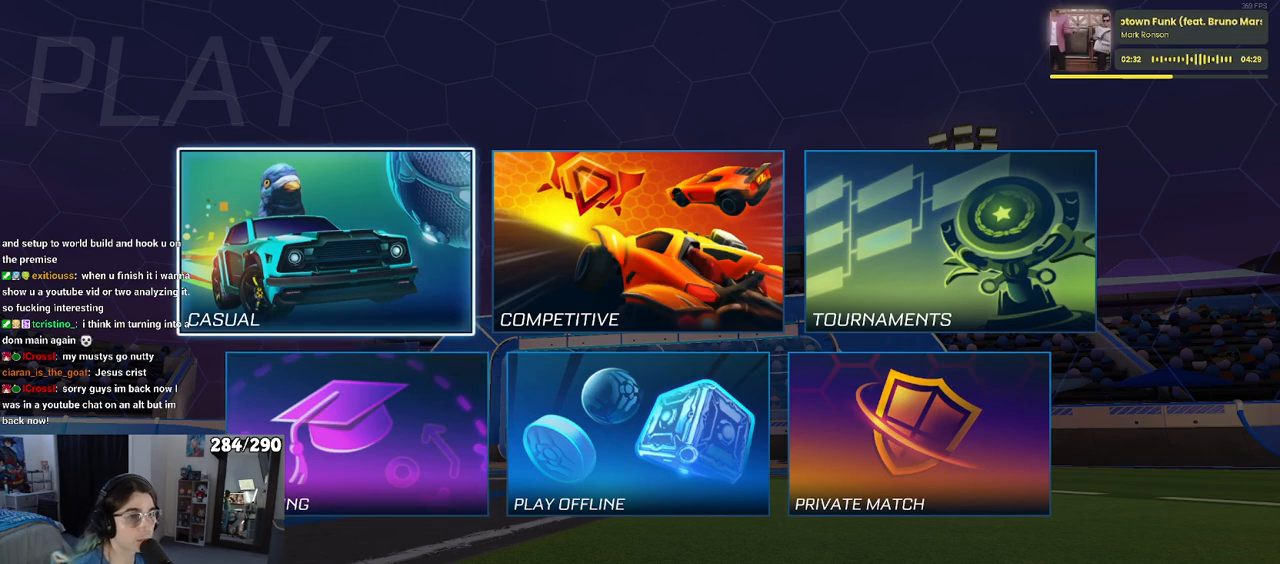
{"buttons": [], "left_stick": "center", "right_stick": "center", "events": [[33, "DPAD_RIGHT", "down"], [117, "DPAD_RIGHT", "up"]]}
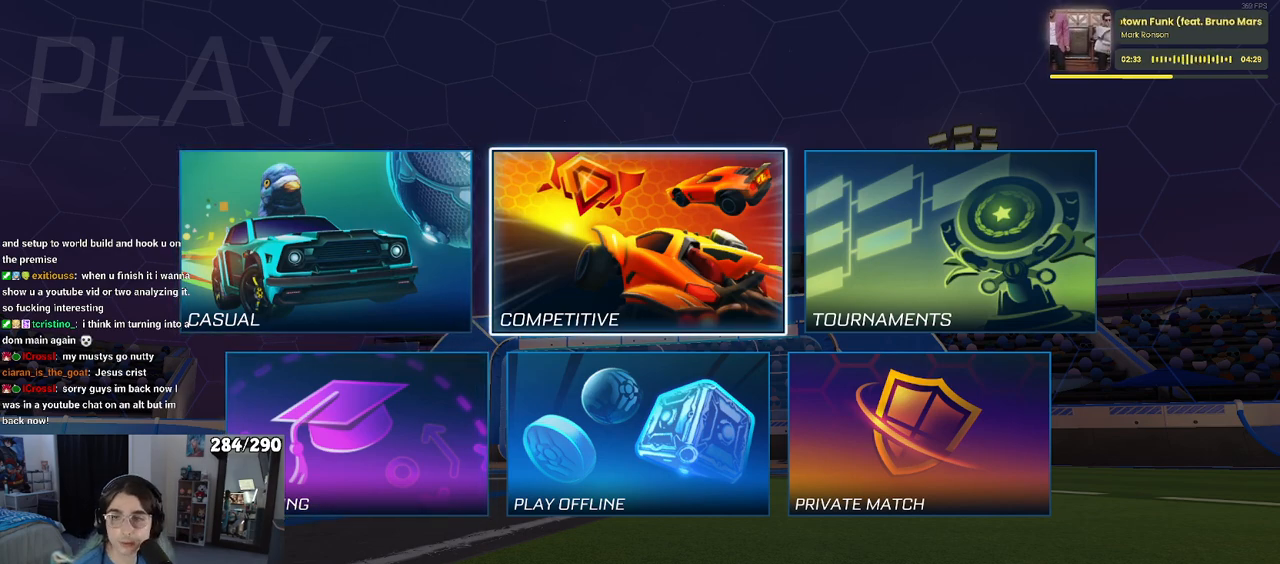
{"buttons": [], "left_stick": "center", "right_stick": "center", "events": []}
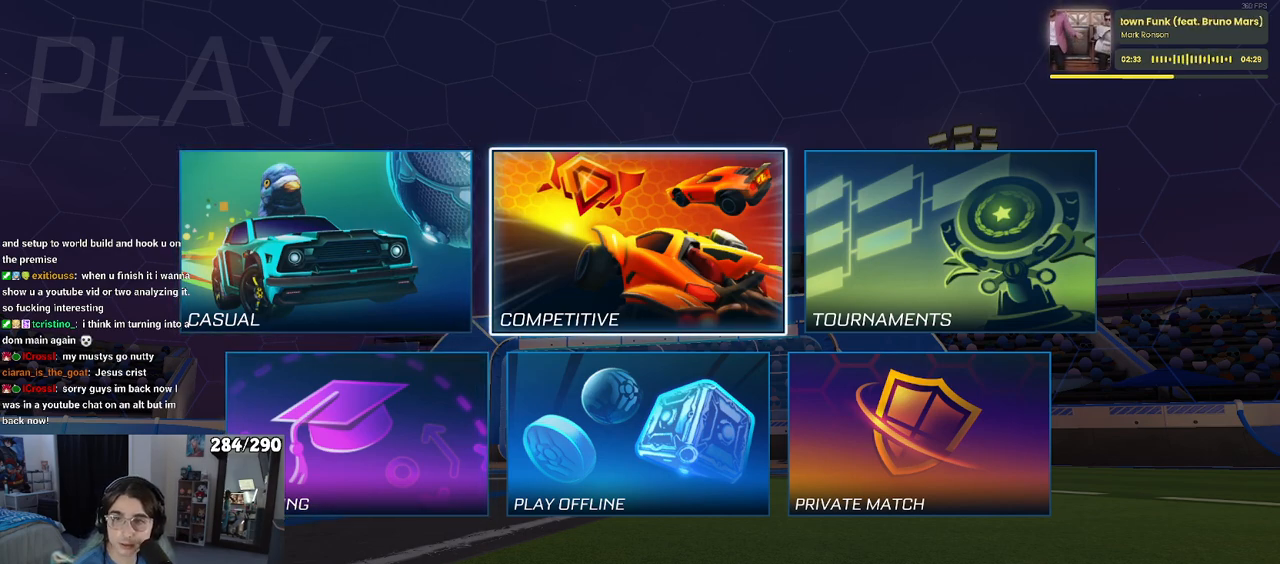
{"buttons": [], "left_stick": "center", "right_stick": "center", "events": []}
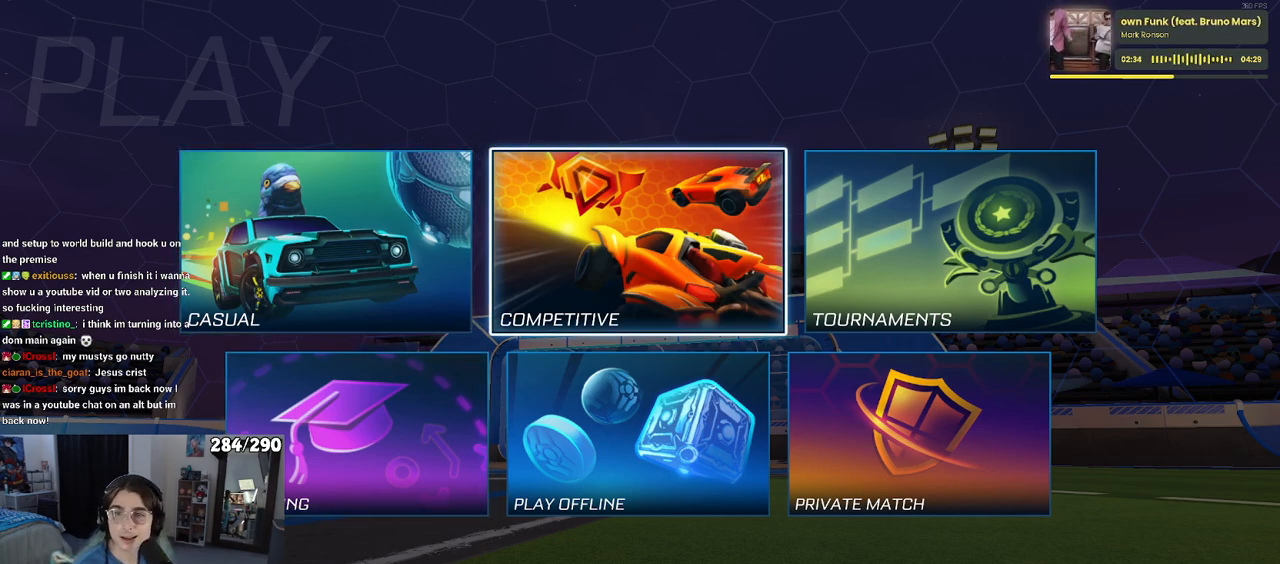
{"buttons": [], "left_stick": "center", "right_stick": "center", "events": []}
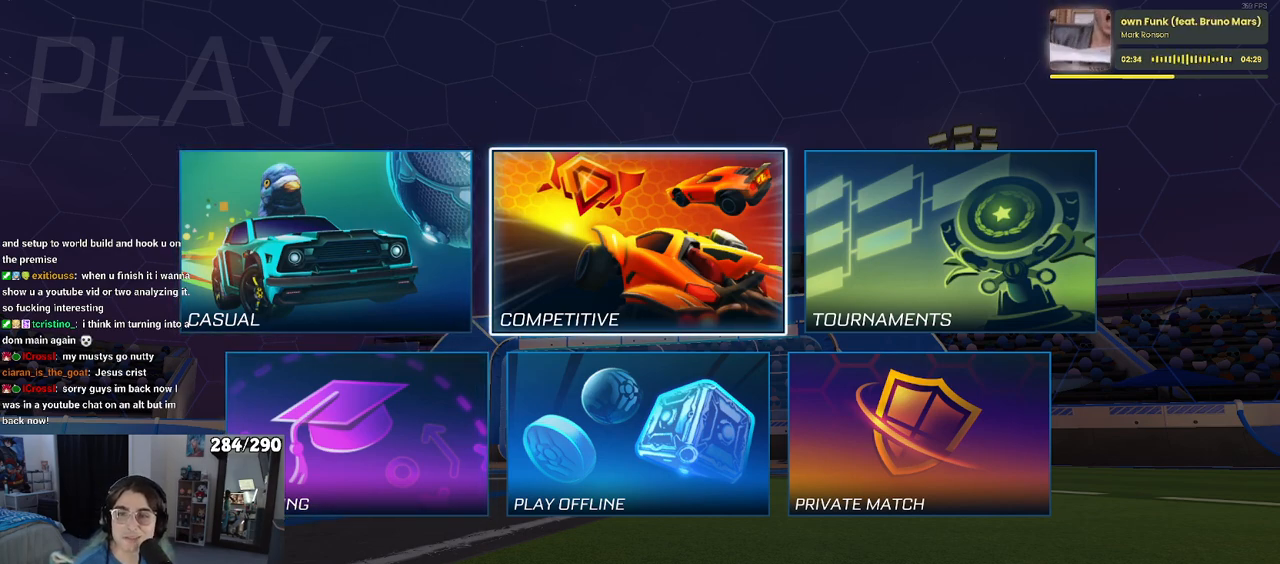
{"buttons": [], "left_stick": "center", "right_stick": "center", "events": []}
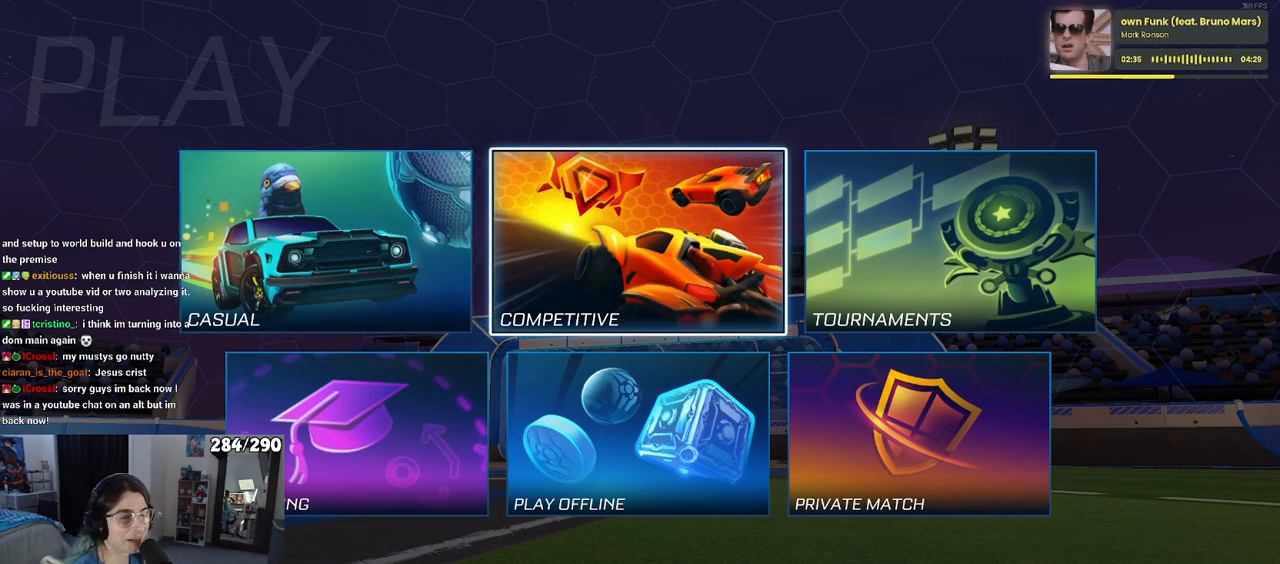
{"buttons": [], "left_stick": "center", "right_stick": "center", "events": []}
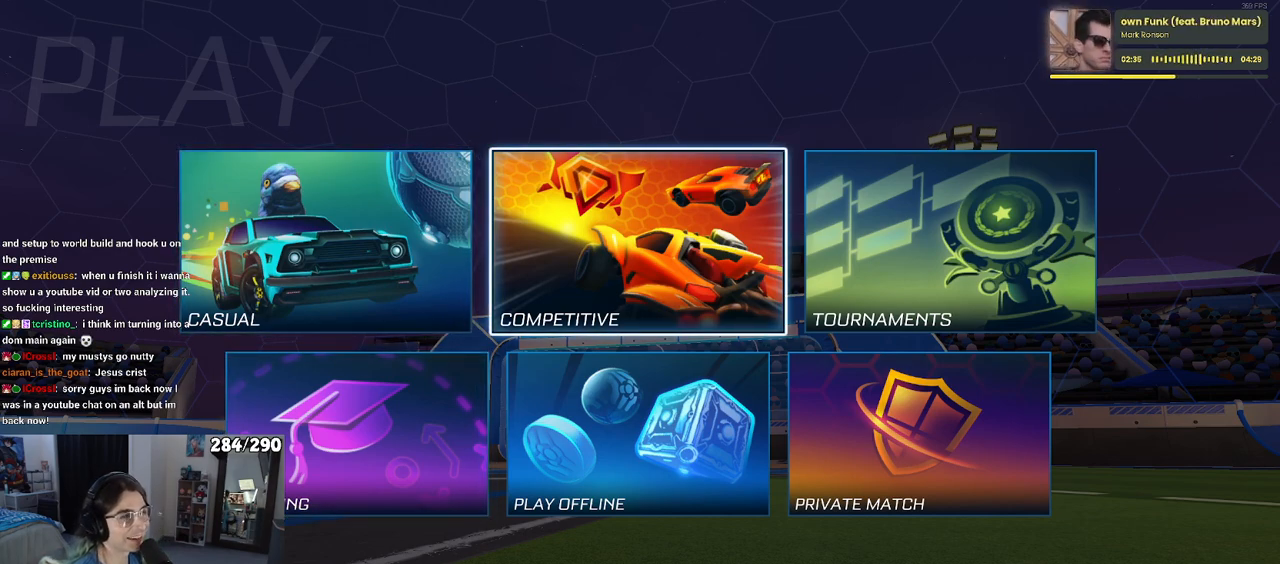
{"buttons": [], "left_stick": "center", "right_stick": "center", "events": []}
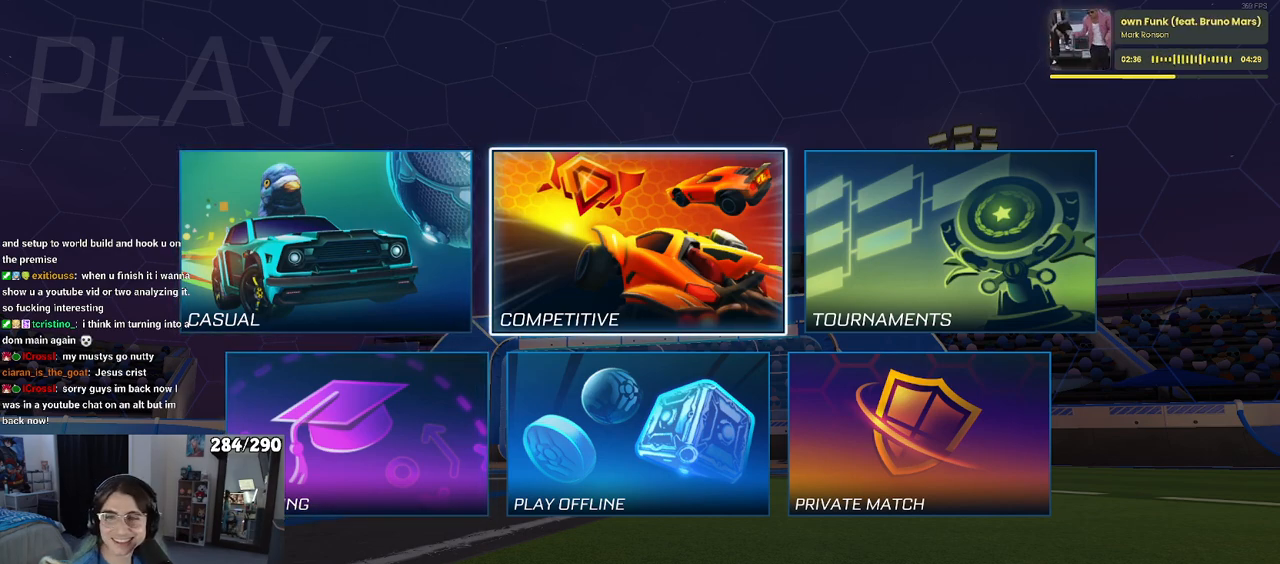
{"buttons": [], "left_stick": "center", "right_stick": "center", "events": []}
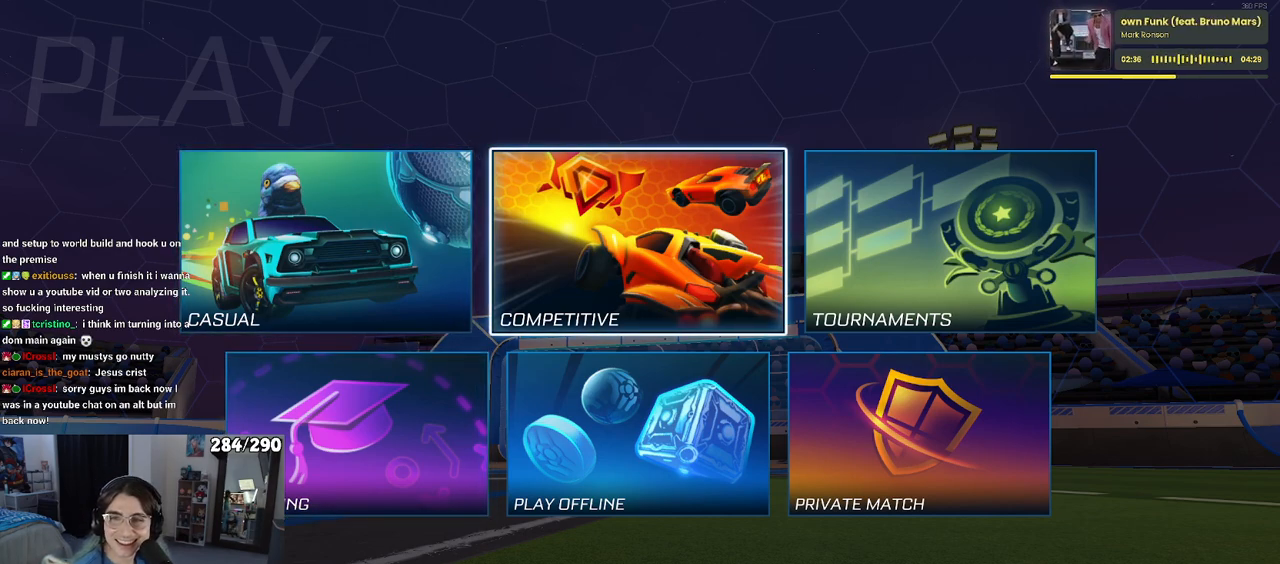
{"buttons": [], "left_stick": "center", "right_stick": "center", "events": []}
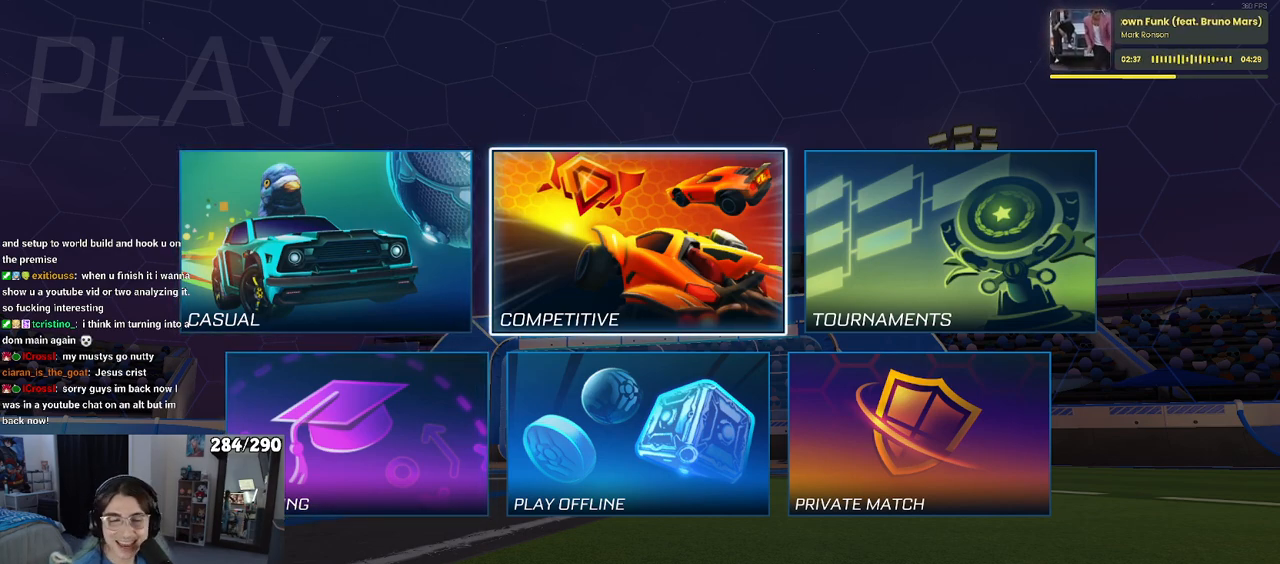
{"buttons": [], "left_stick": "center", "right_stick": "center", "events": []}
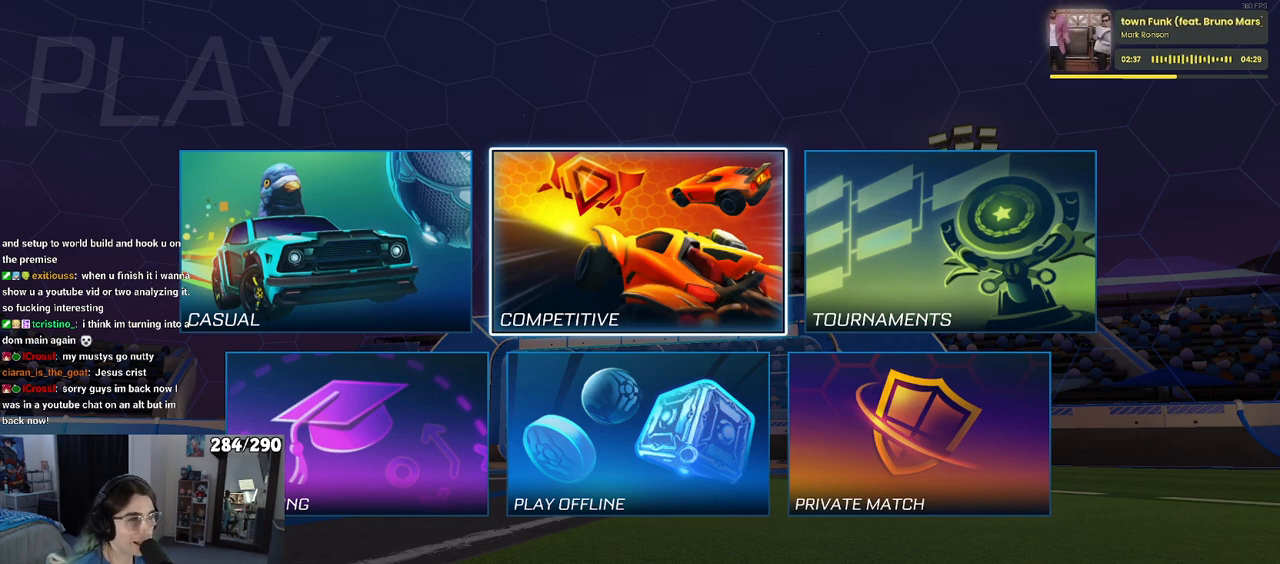
{"buttons": [], "left_stick": "center", "right_stick": "center", "events": [[133, "DPAD_DOWN", "down"], [217, "DPAD_DOWN", "up"]]}
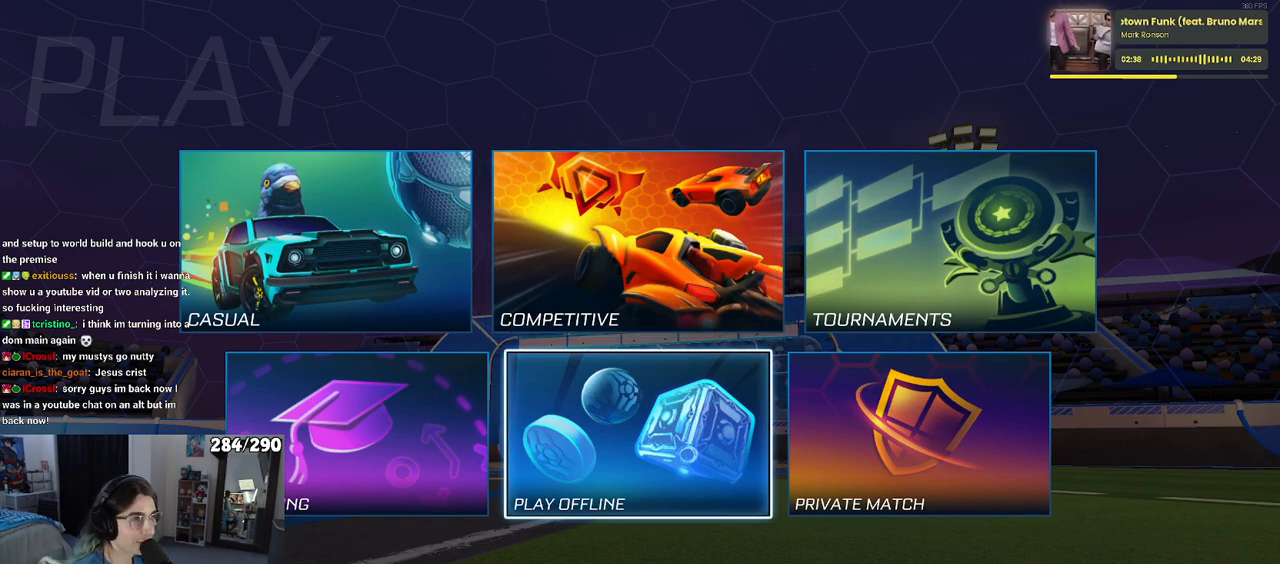
{"buttons": [], "left_stick": "center", "right_stick": "center", "events": [[233, "DPAD_RIGHT", "down"], [317, "DPAD_RIGHT", "up"]]}
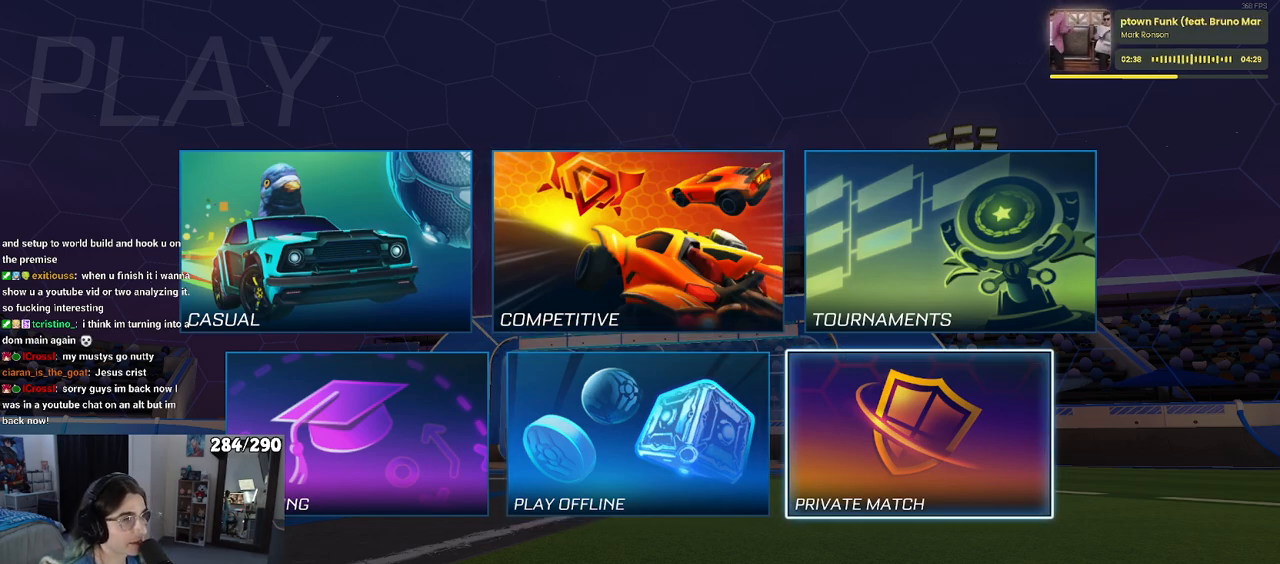
{"buttons": [], "left_stick": "center", "right_stick": "center", "events": []}